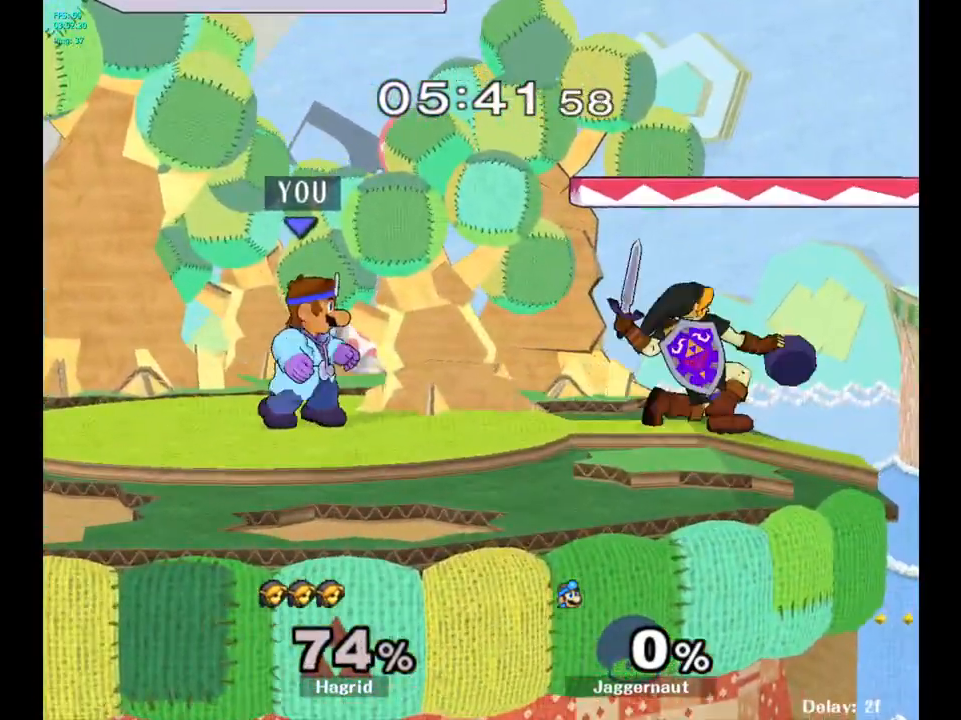
Gameplay with a controller (Nintendo layout); each line is a JSON object with the inputs held at the frame after it. "events" lists button and stick changes between this image and that frame as [ms after this image, input, new state], when the widget could be followed in between. Not read: L3 R3.
{"buttons": [], "left_stick": "center", "right_stick": "center", "events": [[150, "Y", "down"], [200, "Y", "up"], [267, "left_stick", "center"], [300, "A", "down"], [400, "A", "up"]]}
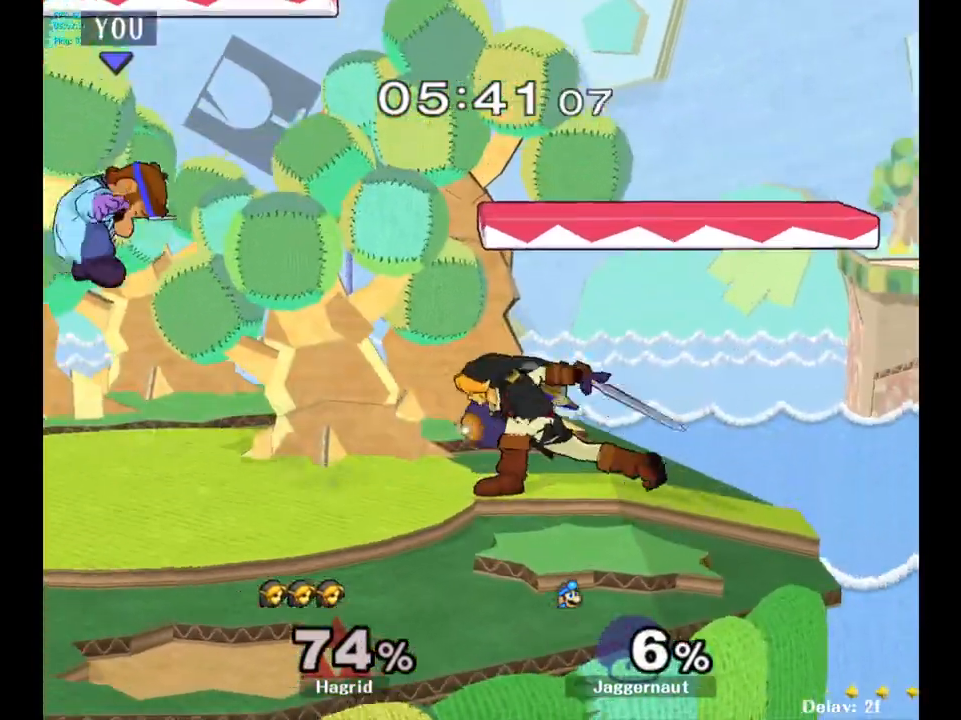
{"buttons": ["Y"], "left_stick": "right", "right_stick": "center", "events": [[367, "left_stick", "right"], [417, "Y", "down"]]}
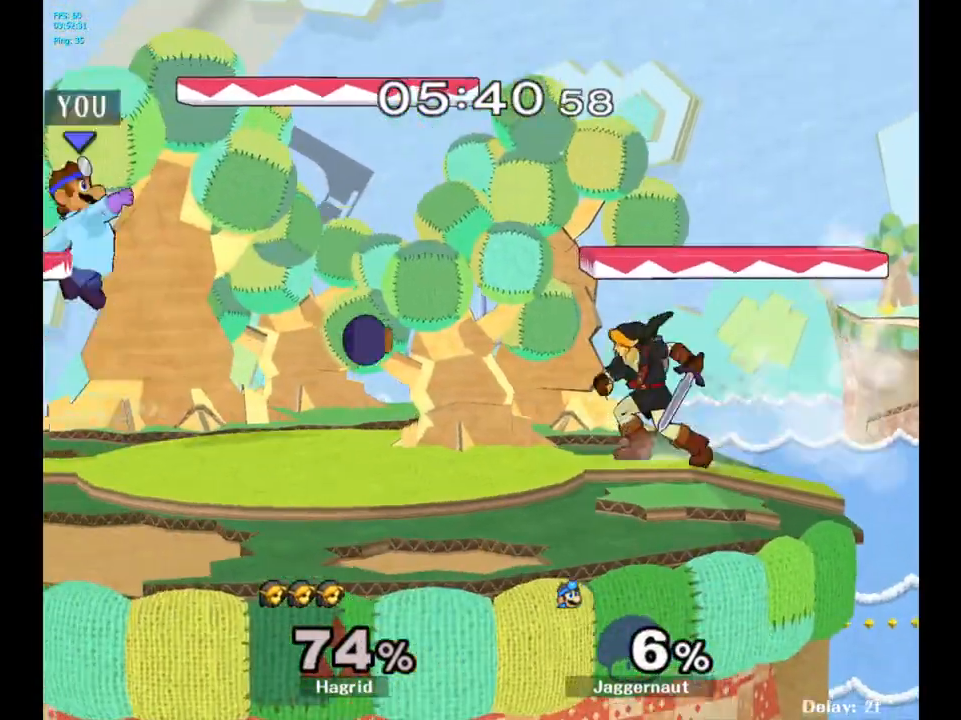
{"buttons": [], "left_stick": "center", "right_stick": "center", "events": [[67, "Y", "up"], [200, "left_stick", "center"]]}
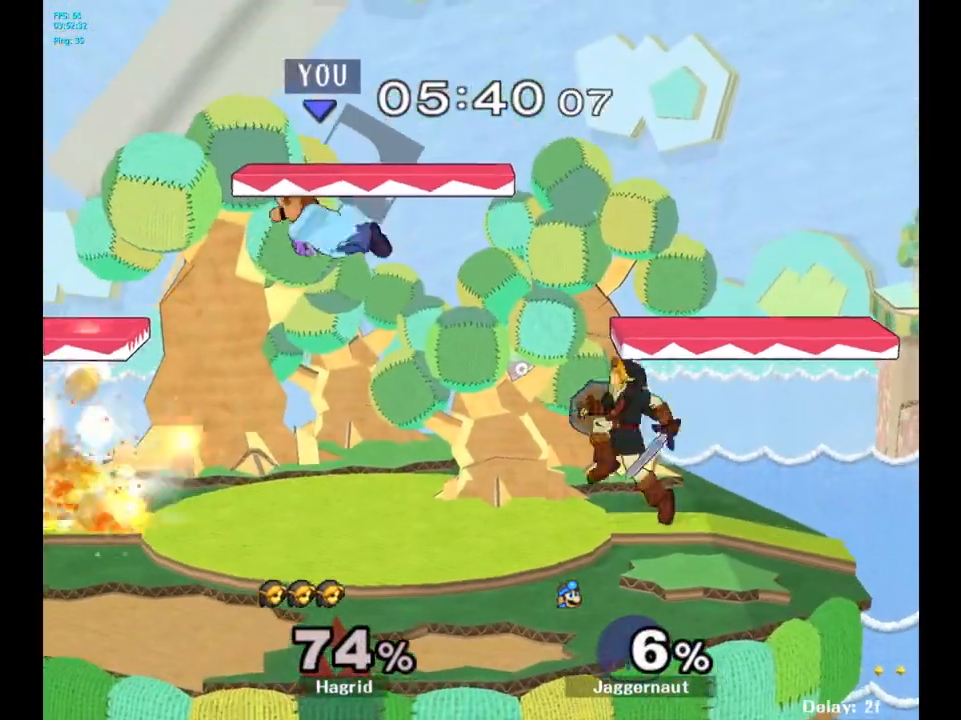
{"buttons": ["R1"], "left_stick": "center", "right_stick": "center", "events": [[17, "right_stick", "right"], [83, "right_stick", "center"], [250, "left_stick", "down-left"], [317, "R1", "down"], [450, "left_stick", "center"]]}
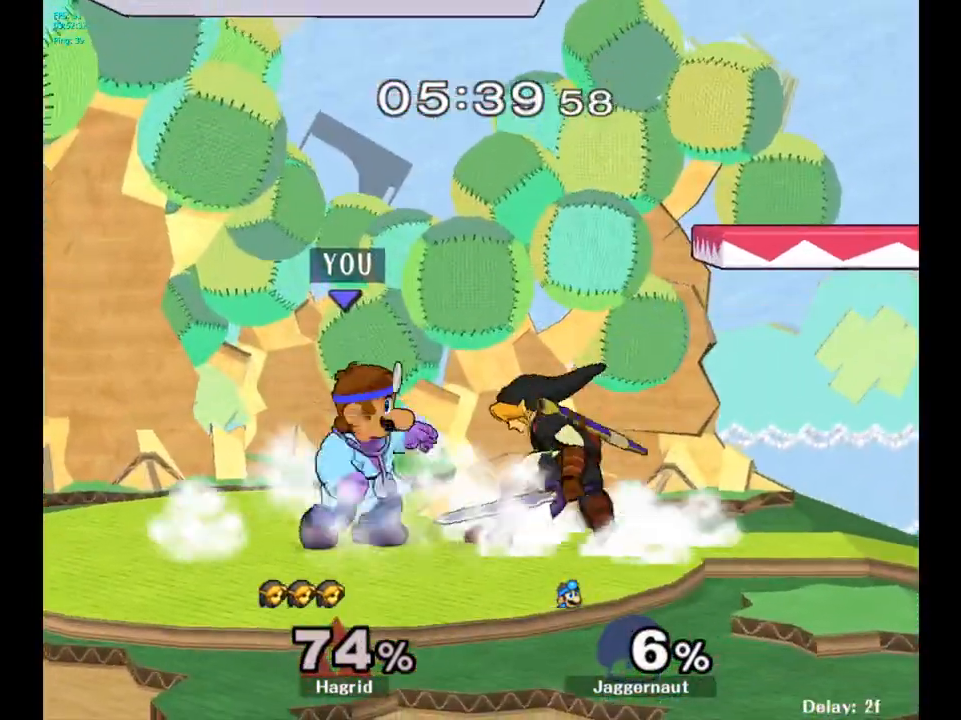
{"buttons": [], "left_stick": "center", "right_stick": "center", "events": [[133, "A", "down"], [250, "A", "up"], [467, "R1", "up"]]}
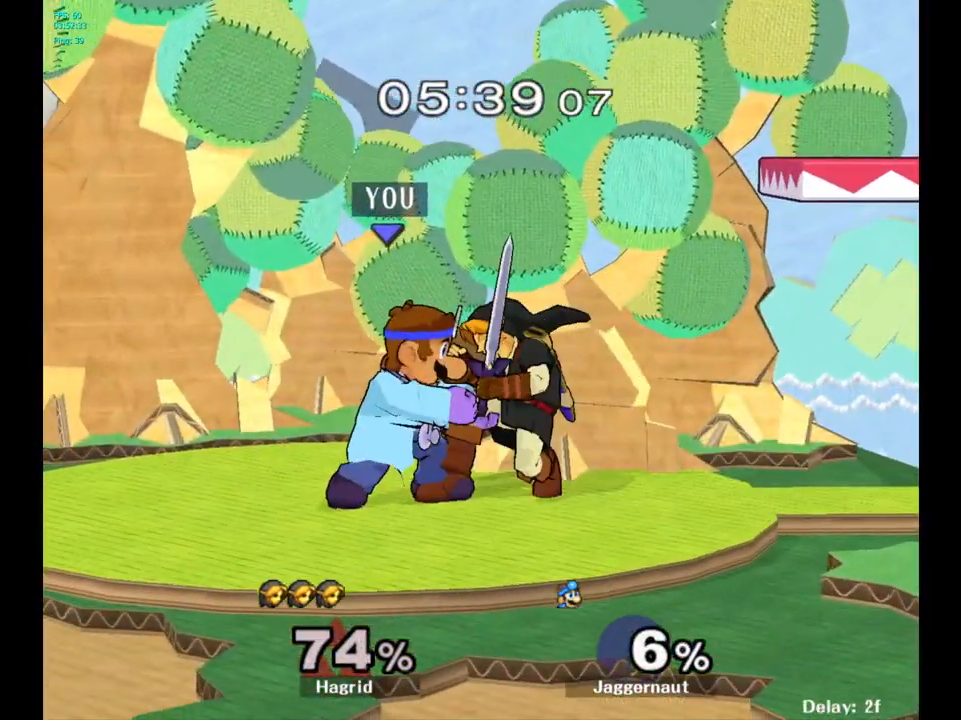
{"buttons": [], "left_stick": "center", "right_stick": "center", "events": [[117, "left_stick", "up"], [350, "left_stick", "center"]]}
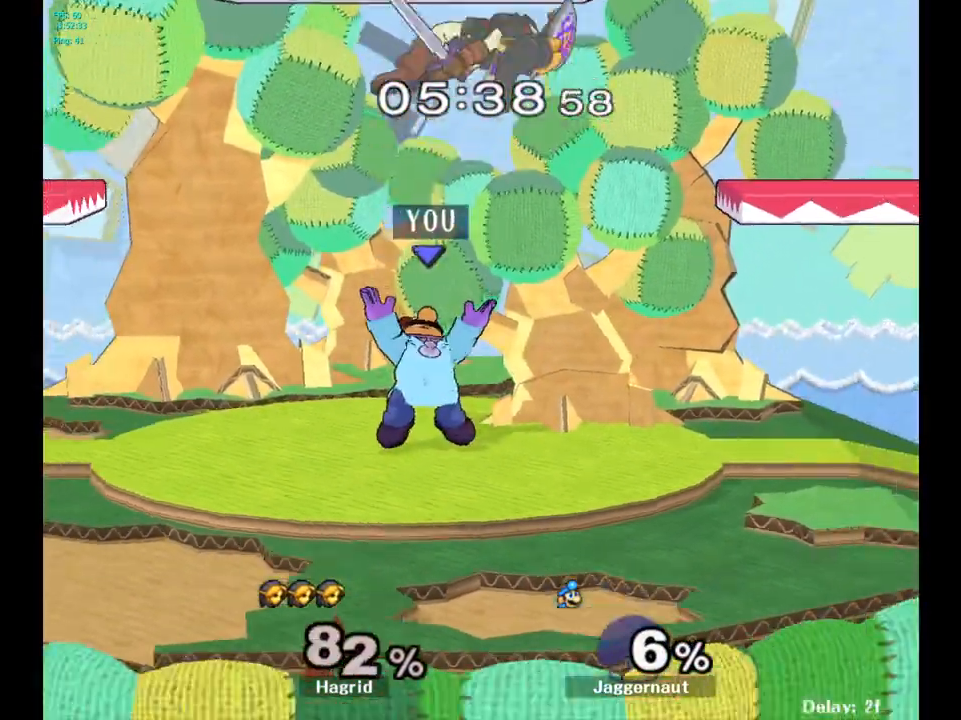
{"buttons": [], "left_stick": "right", "right_stick": "center", "events": [[333, "left_stick", "right"], [367, "Y", "down"], [450, "Y", "up"]]}
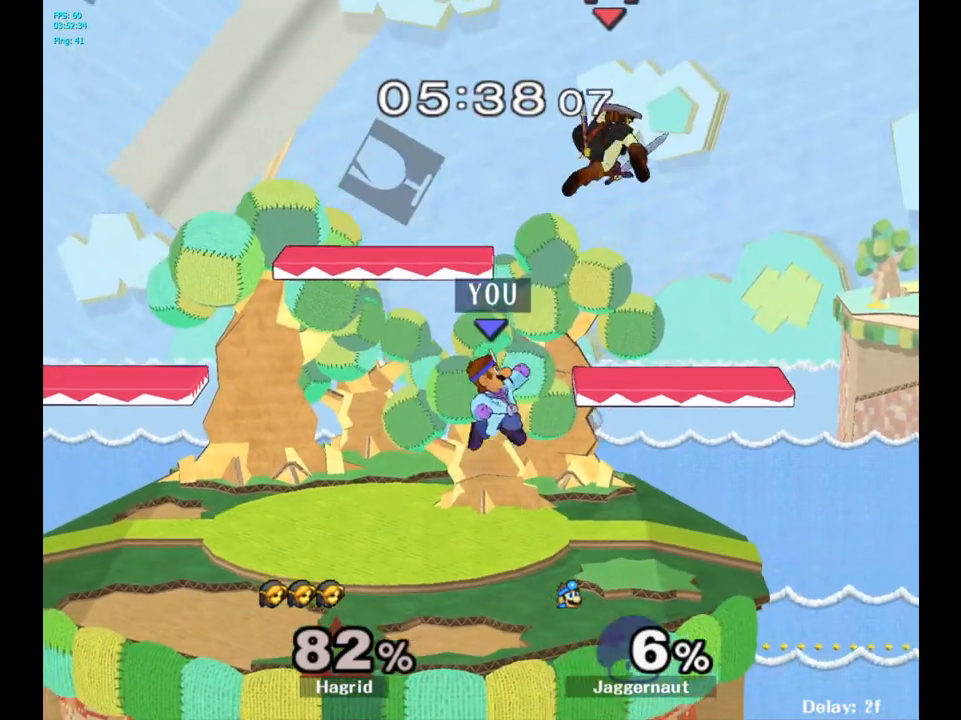
{"buttons": [], "left_stick": "up-left", "right_stick": "center", "events": [[50, "Y", "down"], [67, "left_stick", "up-right"], [167, "A", "down"], [217, "left_stick", "up"], [383, "Y", "up"], [383, "left_stick", "up-left"], [400, "A", "up"]]}
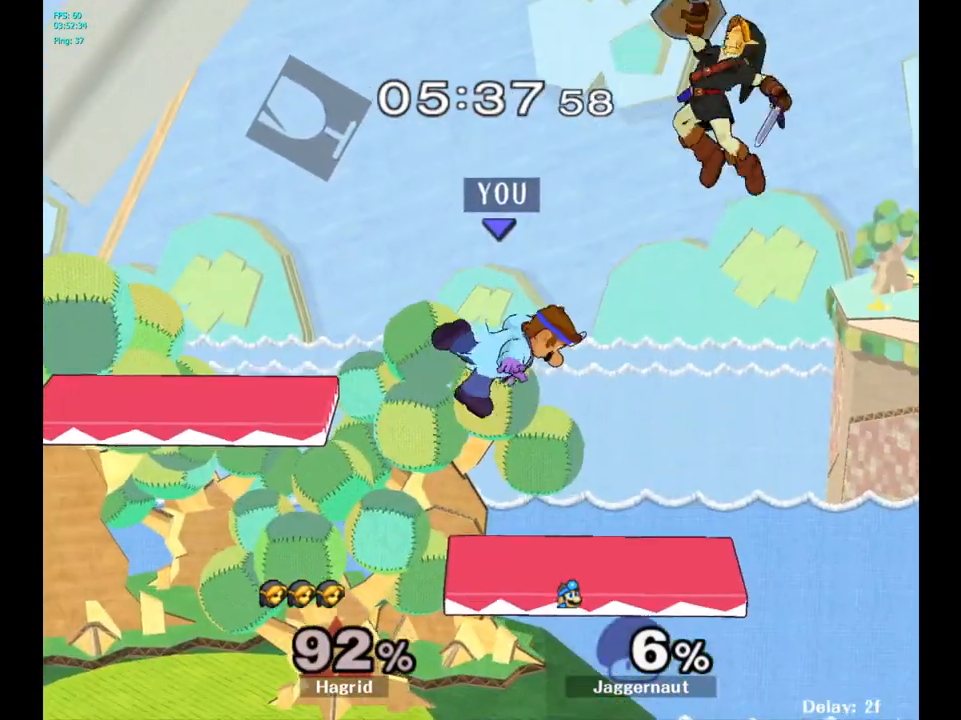
{"buttons": [], "left_stick": "up-right", "right_stick": "center", "events": [[117, "left_stick", "center"], [317, "left_stick", "up-right"]]}
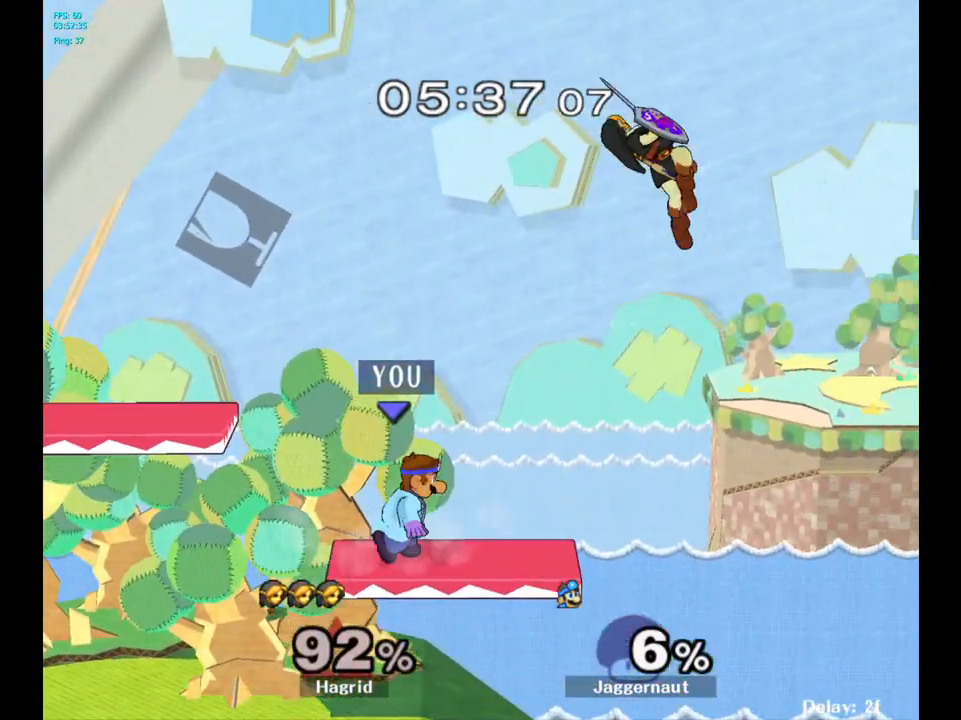
{"buttons": [], "left_stick": "right", "right_stick": "center", "events": [[33, "left_stick", "center"], [133, "Y", "down"], [150, "left_stick", "down-left"], [183, "R1", "down"], [333, "Y", "up"], [350, "R1", "up"], [383, "left_stick", "center"], [483, "left_stick", "right"]]}
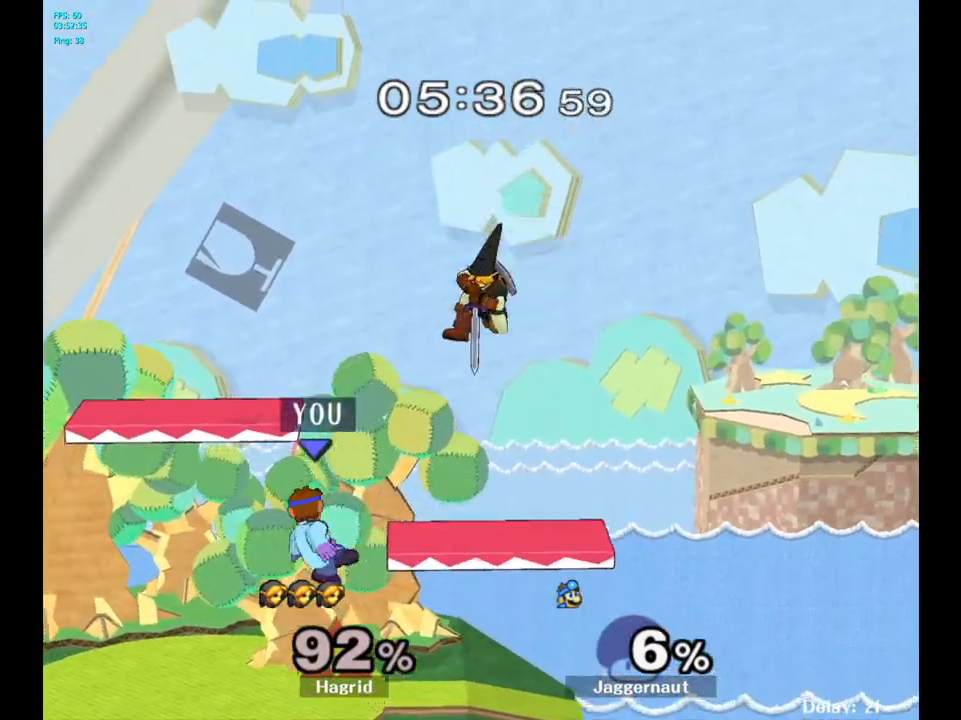
{"buttons": [], "left_stick": "up", "right_stick": "center", "events": [[100, "left_stick", "center"], [183, "left_stick", "up"], [333, "A", "down"], [450, "A", "up"]]}
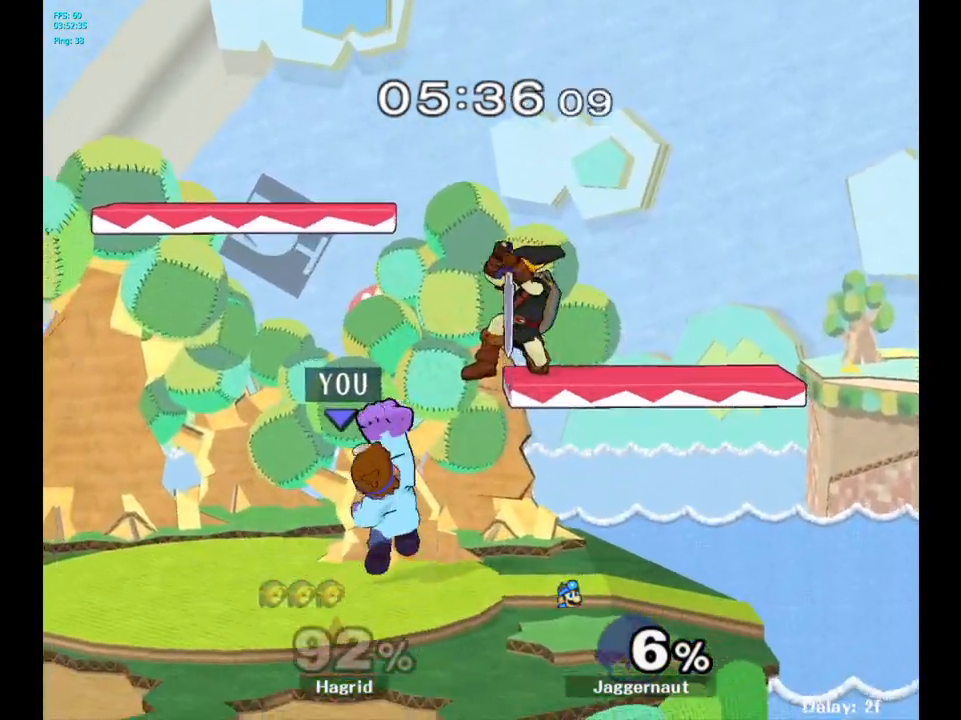
{"buttons": ["A"], "left_stick": "center", "right_stick": "center", "events": [[83, "left_stick", "center"], [200, "left_stick", "right"], [300, "Y", "down"], [350, "left_stick", "up"], [400, "A", "down"], [400, "left_stick", "center"], [483, "Y", "up"]]}
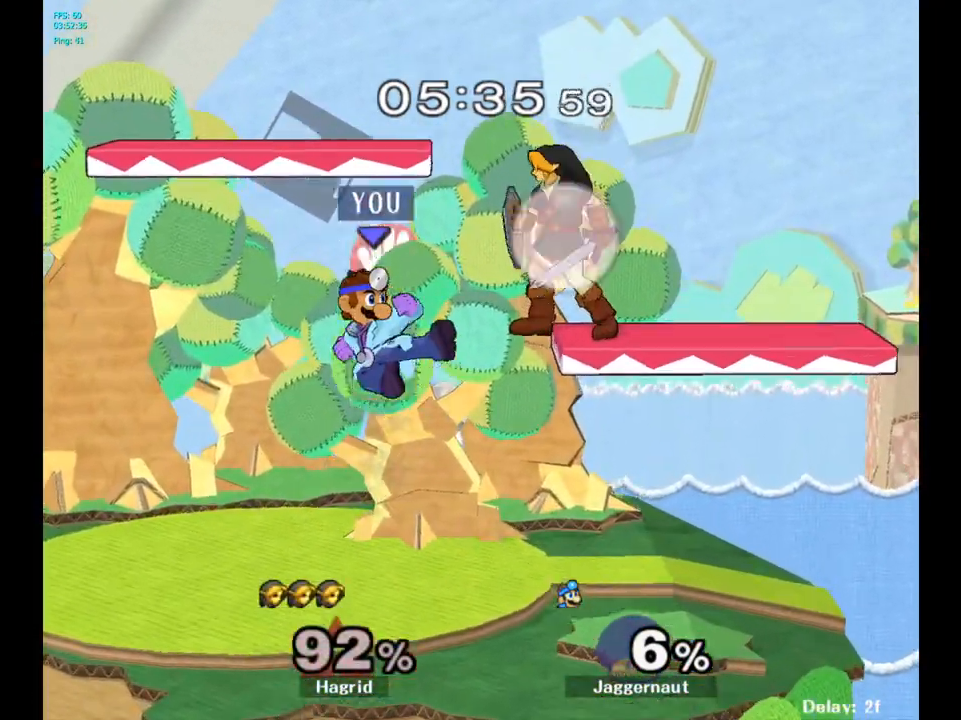
{"buttons": [], "left_stick": "left", "right_stick": "center", "events": [[100, "A", "up"], [100, "left_stick", "right"], [283, "left_stick", "left"]]}
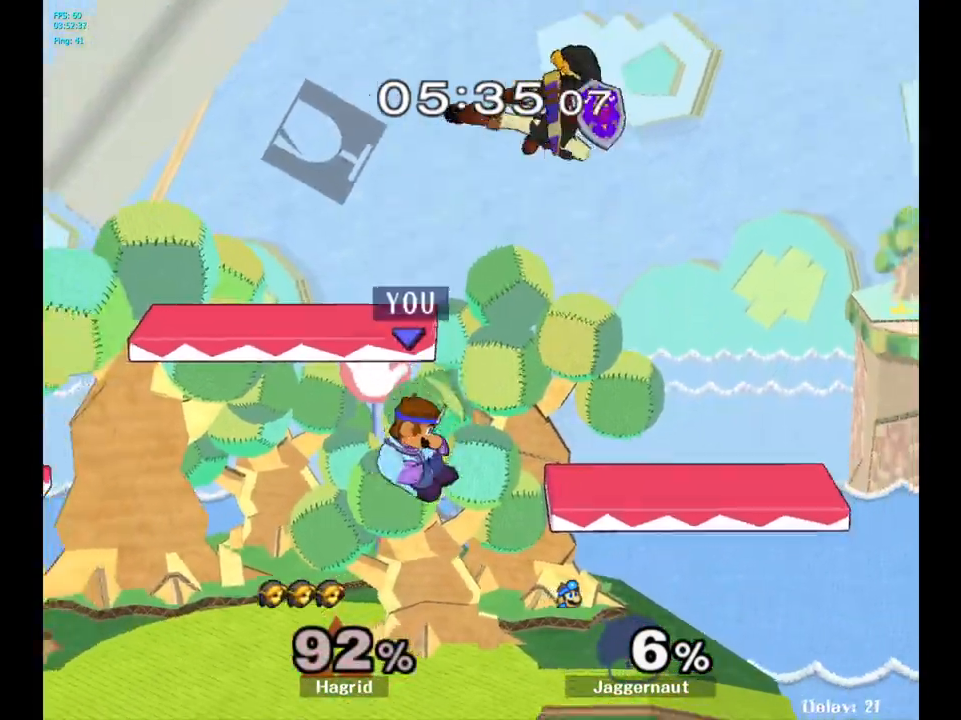
{"buttons": [], "left_stick": "left", "right_stick": "center", "events": [[183, "left_stick", "center"], [333, "left_stick", "left"]]}
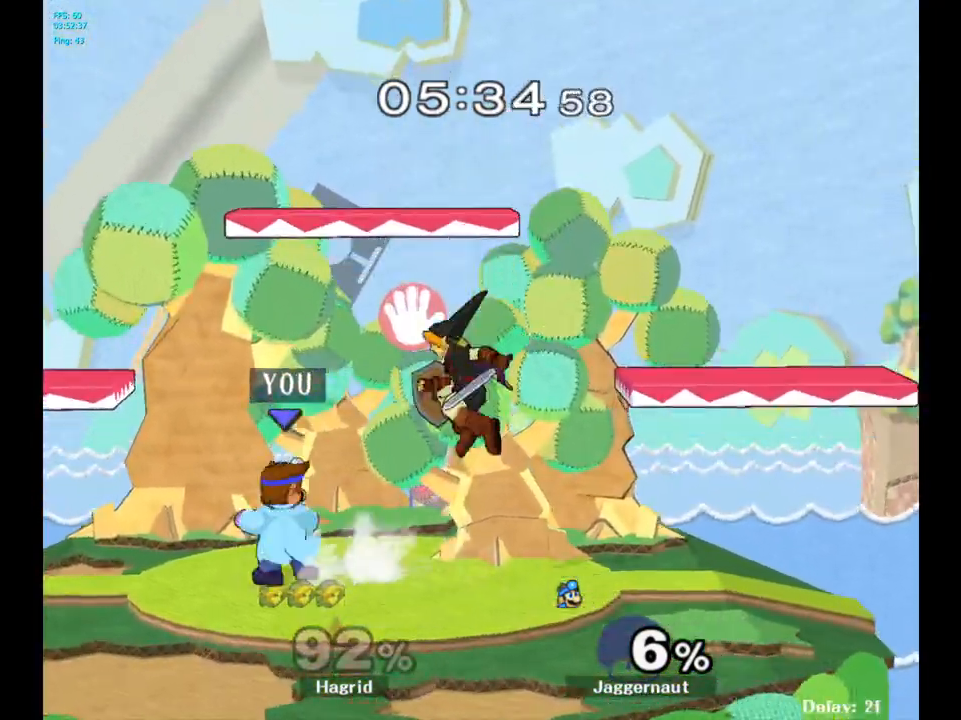
{"buttons": [], "left_stick": "center", "right_stick": "center", "events": [[17, "left_stick", "down-right"], [100, "Y", "down"], [100, "left_stick", "center"], [167, "Y", "up"], [250, "A", "down"], [350, "A", "up"]]}
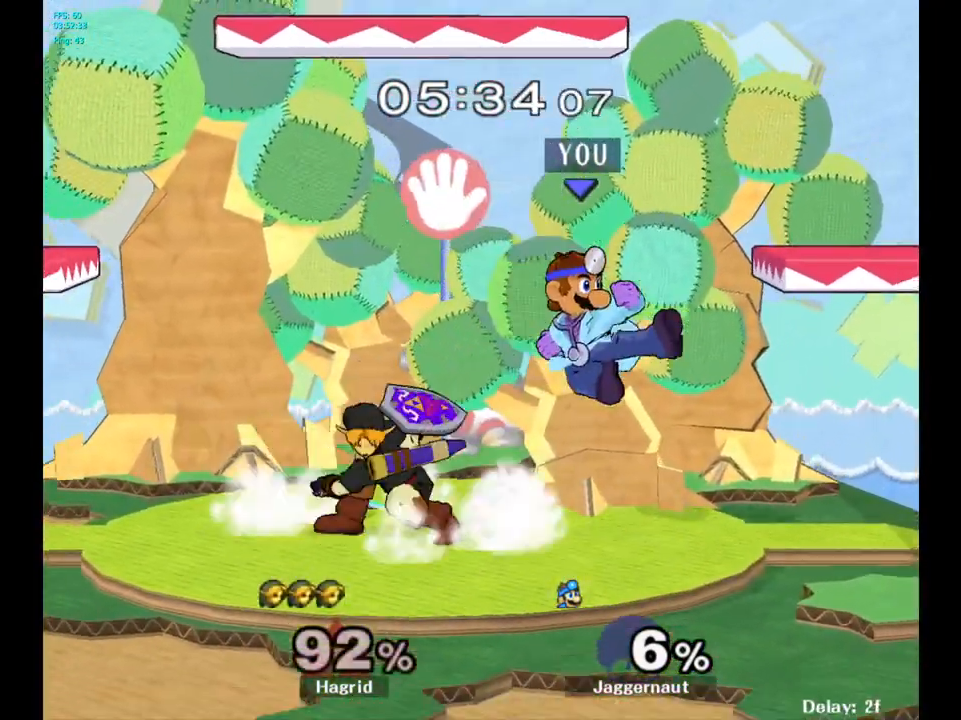
{"buttons": [], "left_stick": "center", "right_stick": "center", "events": [[17, "left_stick", "down"], [83, "R1", "down"], [200, "left_stick", "center"], [217, "R1", "up"]]}
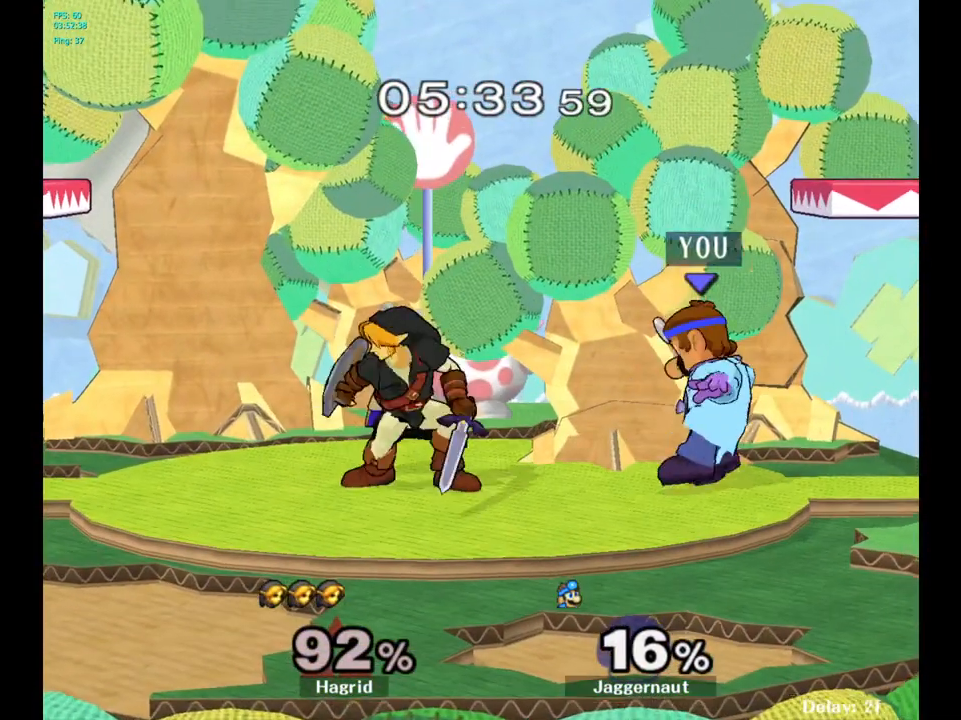
{"buttons": ["A"], "left_stick": "center", "right_stick": "center", "events": [[117, "Y", "down"], [150, "left_stick", "left"], [183, "Y", "up"], [250, "left_stick", "center"], [467, "A", "down"]]}
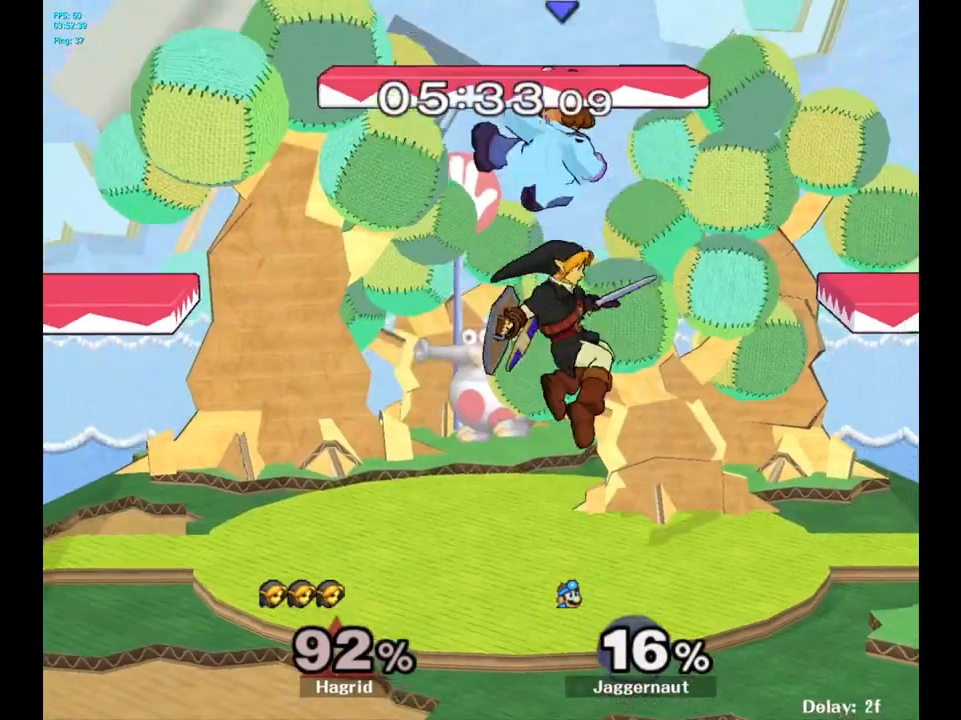
{"buttons": ["R1"], "left_stick": "center", "right_stick": "center", "events": [[67, "A", "up"], [133, "left_stick", "down"], [317, "R1", "down"], [367, "left_stick", "left"], [467, "left_stick", "center"]]}
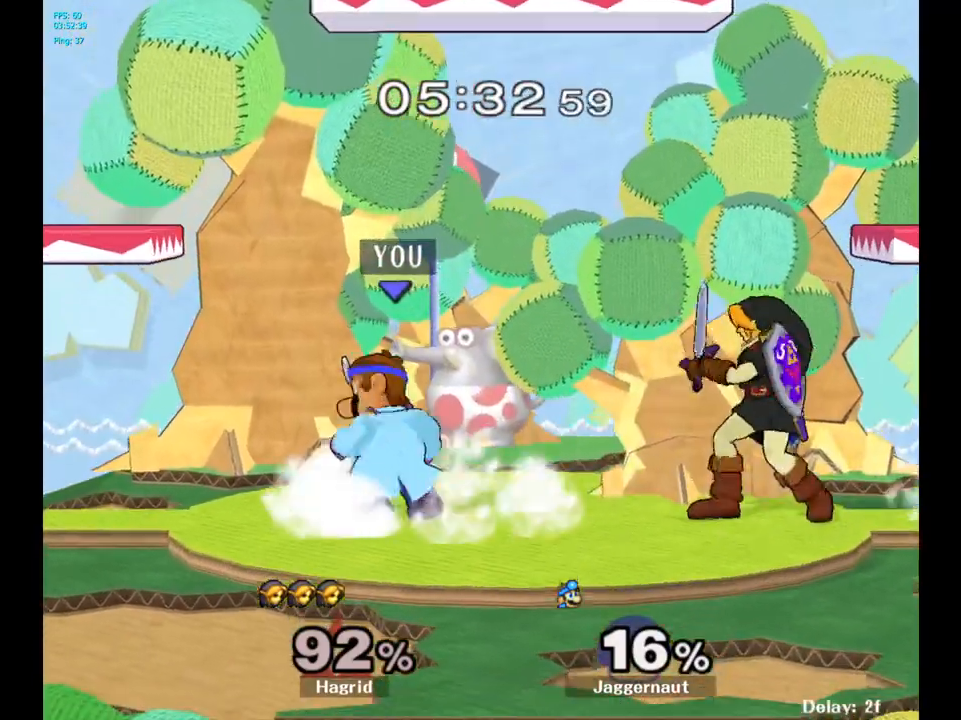
{"buttons": [], "left_stick": "center", "right_stick": "center", "events": [[233, "left_stick", "left"], [433, "left_stick", "center"], [483, "R1", "up"]]}
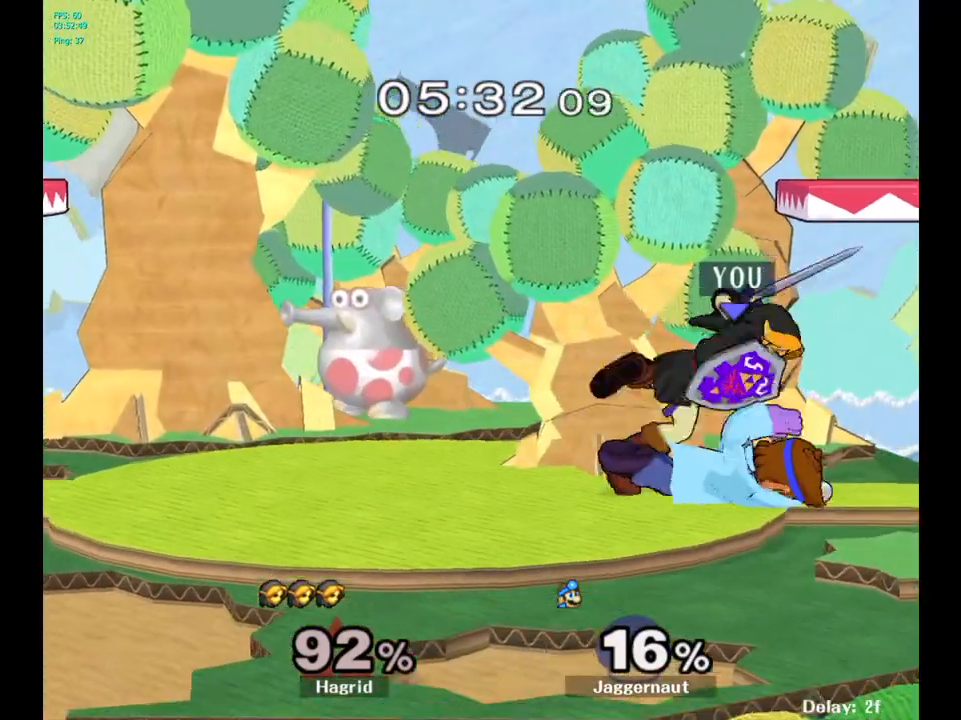
{"buttons": [], "left_stick": "center", "right_stick": "center", "events": [[100, "left_stick", "left"], [450, "left_stick", "center"]]}
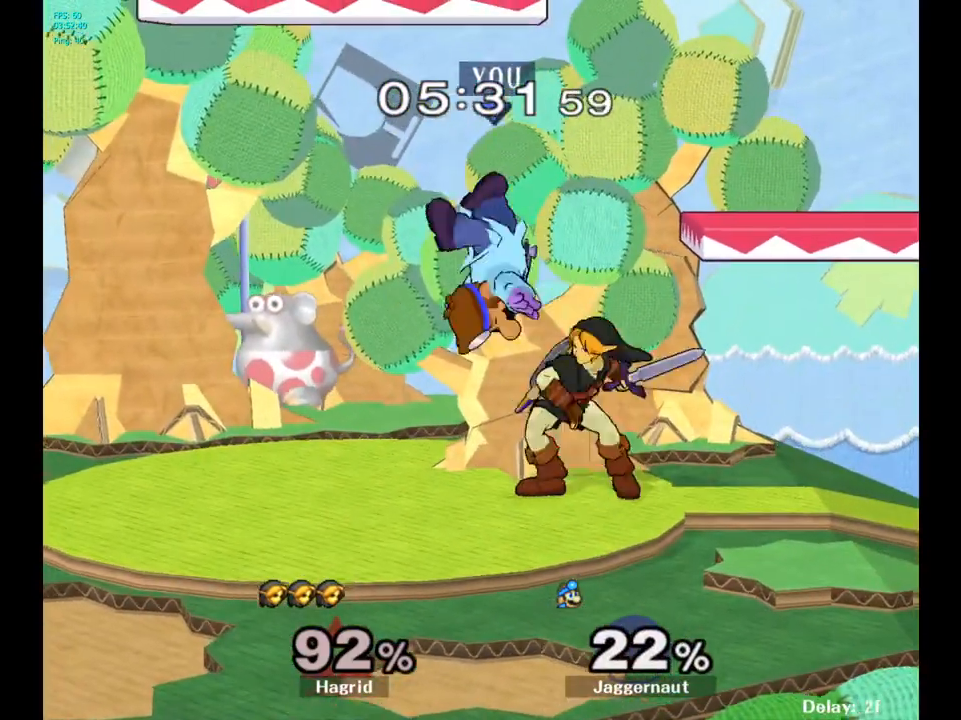
{"buttons": [], "left_stick": "center", "right_stick": "center", "events": [[33, "Y", "down"], [100, "Y", "up"], [133, "left_stick", "up"], [183, "Y", "down"], [267, "Y", "up"], [267, "left_stick", "up-right"], [483, "left_stick", "center"]]}
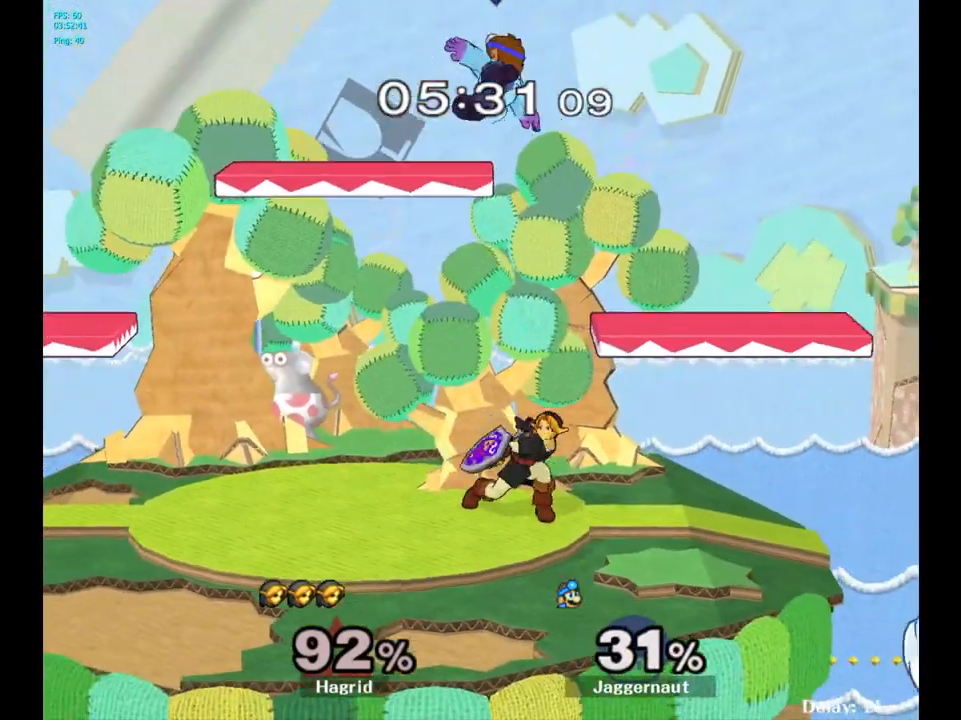
{"buttons": ["R1"], "left_stick": "left", "right_stick": "center", "events": [[283, "R1", "down"], [350, "left_stick", "up-left"], [400, "left_stick", "left"]]}
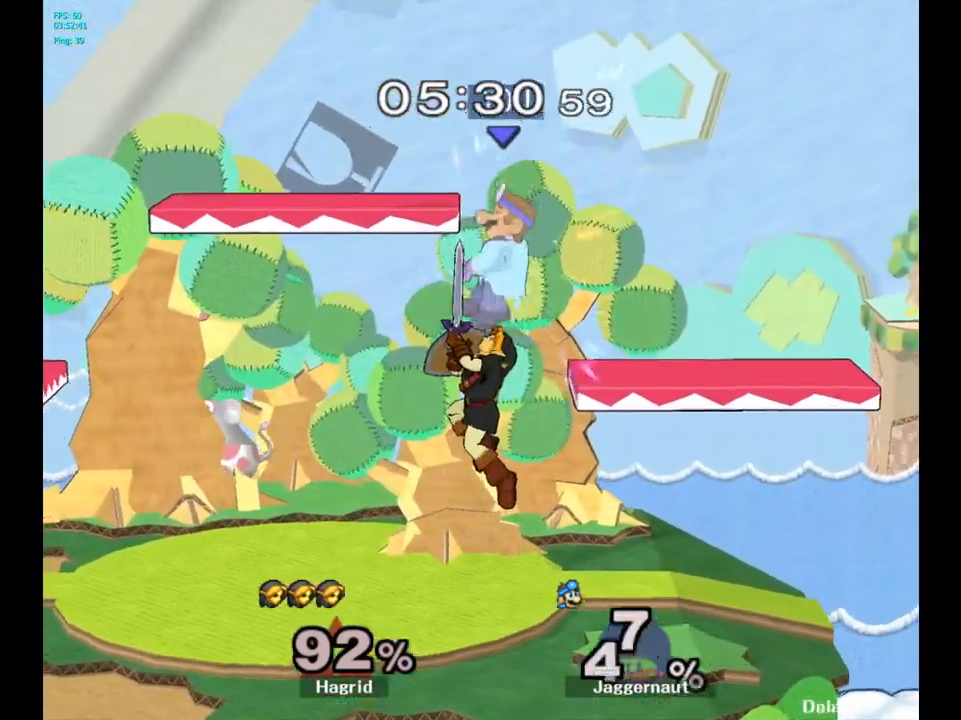
{"buttons": [], "left_stick": "center", "right_stick": "center", "events": [[250, "R1", "up"], [300, "left_stick", "center"]]}
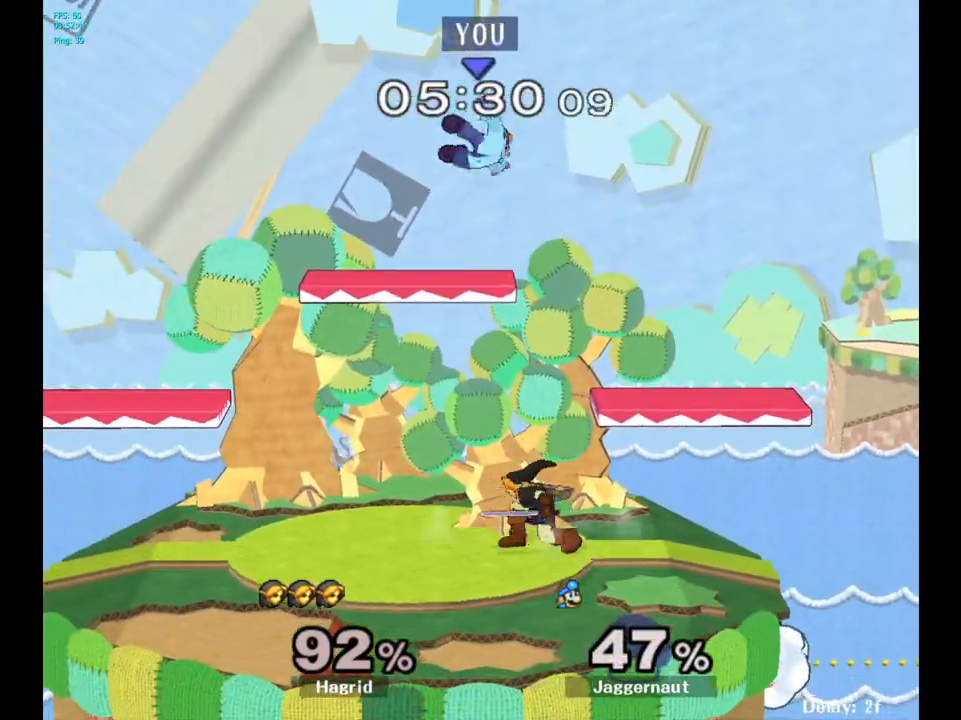
{"buttons": ["R1"], "left_stick": "left", "right_stick": "center", "events": [[17, "left_stick", "down-right"], [100, "left_stick", "up-right"], [150, "left_stick", "left"], [233, "R1", "down"]]}
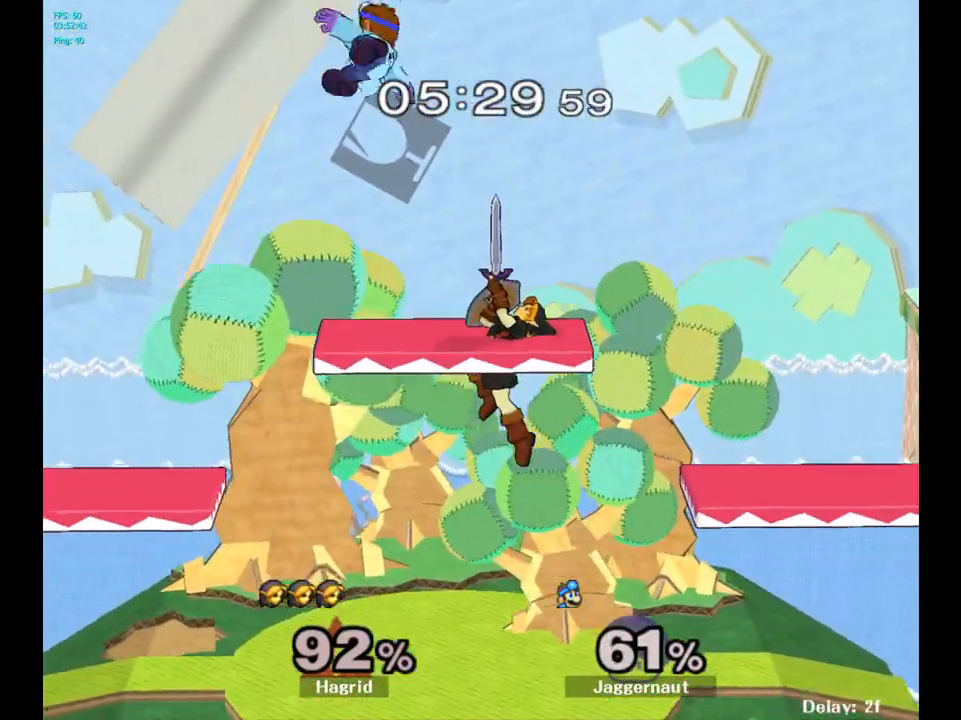
{"buttons": [], "left_stick": "right", "right_stick": "center", "events": [[117, "R1", "up"], [150, "left_stick", "center"], [233, "left_stick", "right"], [350, "left_stick", "center"], [483, "left_stick", "right"]]}
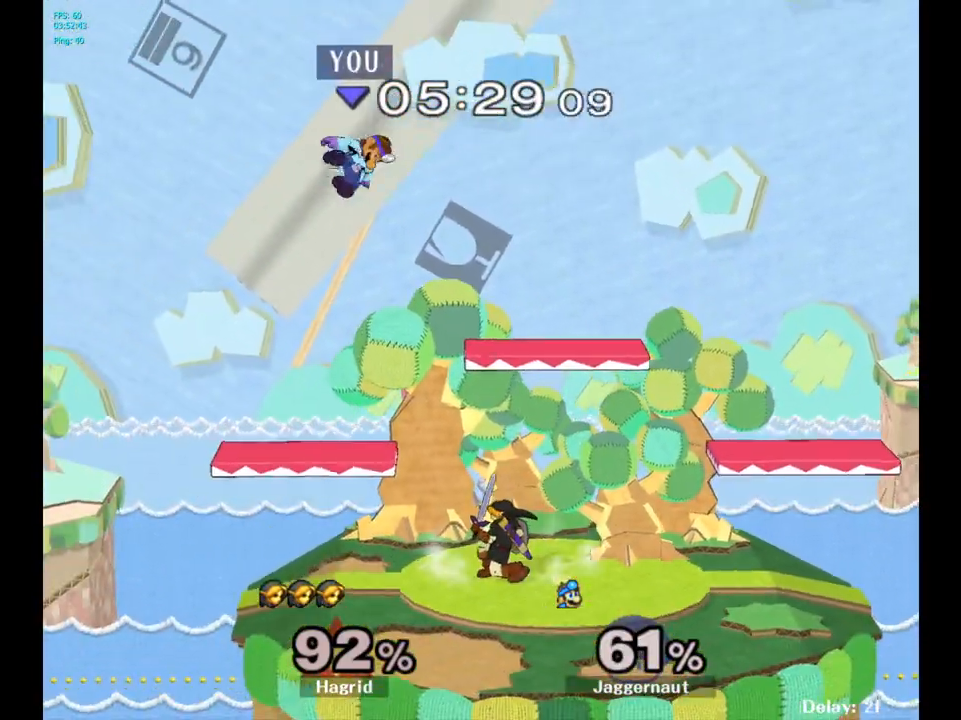
{"buttons": [], "left_stick": "right", "right_stick": "center", "events": [[83, "right_stick", "down"], [233, "right_stick", "center"], [317, "left_stick", "down"], [417, "left_stick", "right"]]}
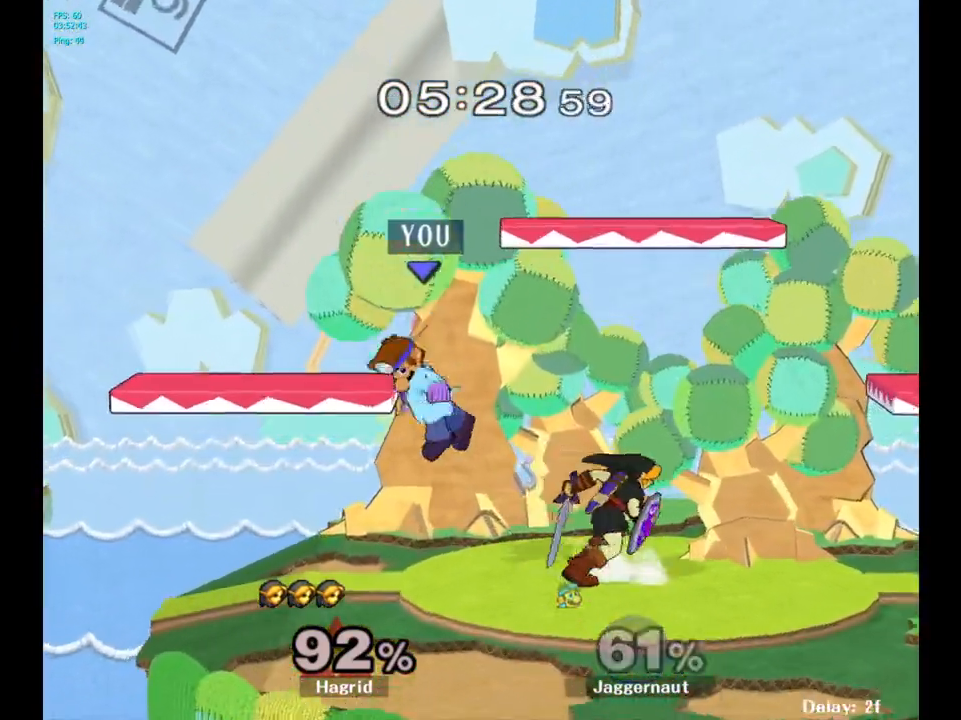
{"buttons": ["R1"], "left_stick": "center", "right_stick": "center", "events": [[167, "R1", "down"], [283, "left_stick", "center"]]}
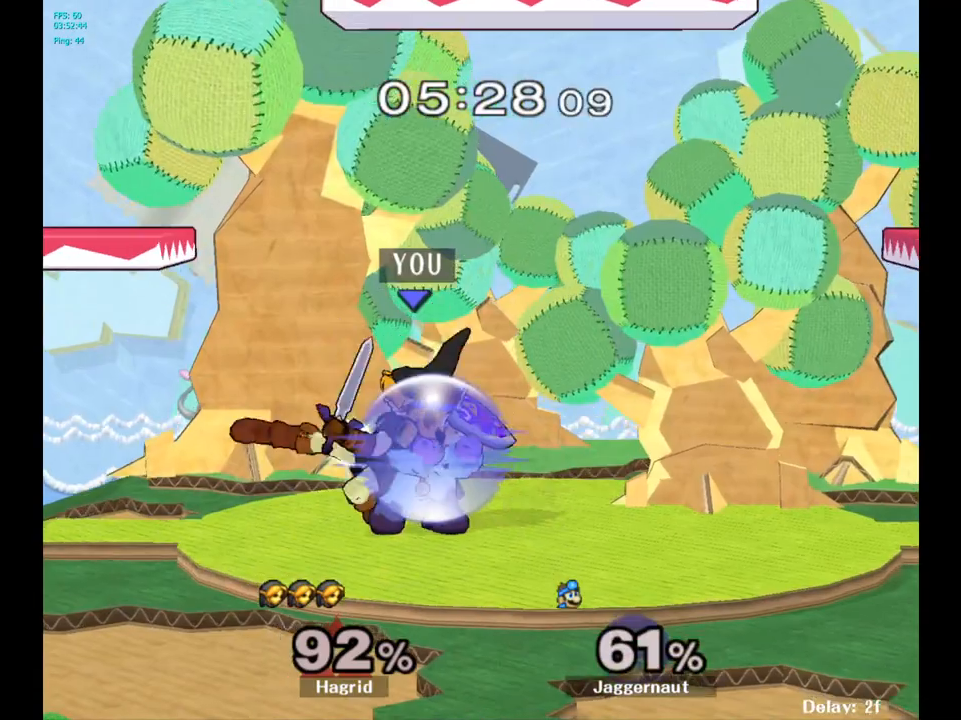
{"buttons": ["R1"], "left_stick": "center", "right_stick": "center", "events": [[167, "A", "down"], [300, "A", "up"]]}
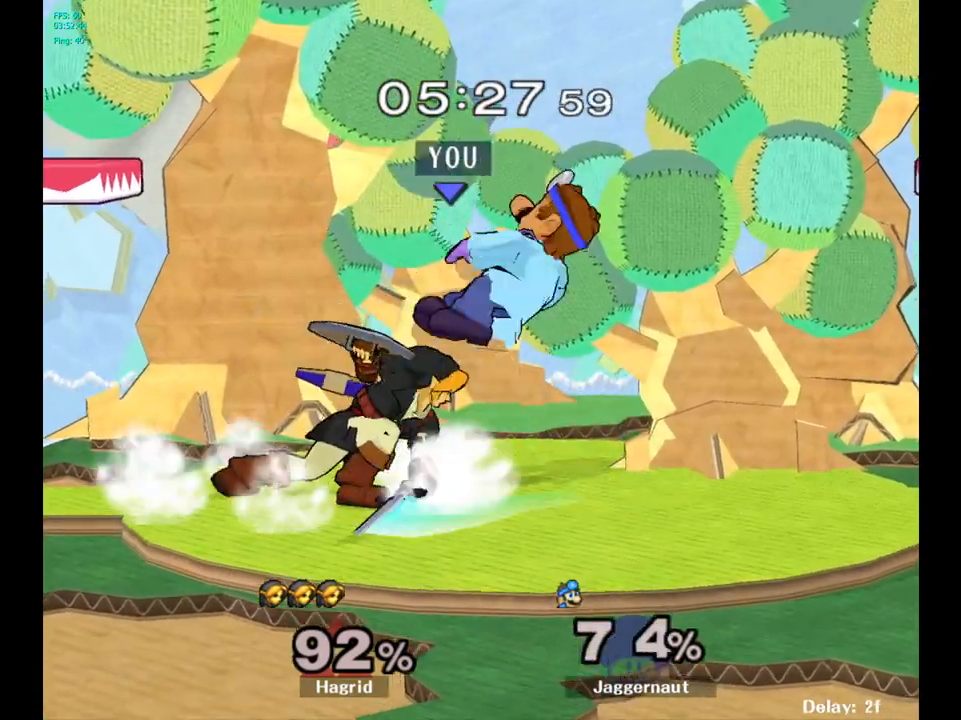
{"buttons": [], "left_stick": "right", "right_stick": "center", "events": [[267, "R1", "up"], [400, "left_stick", "right"]]}
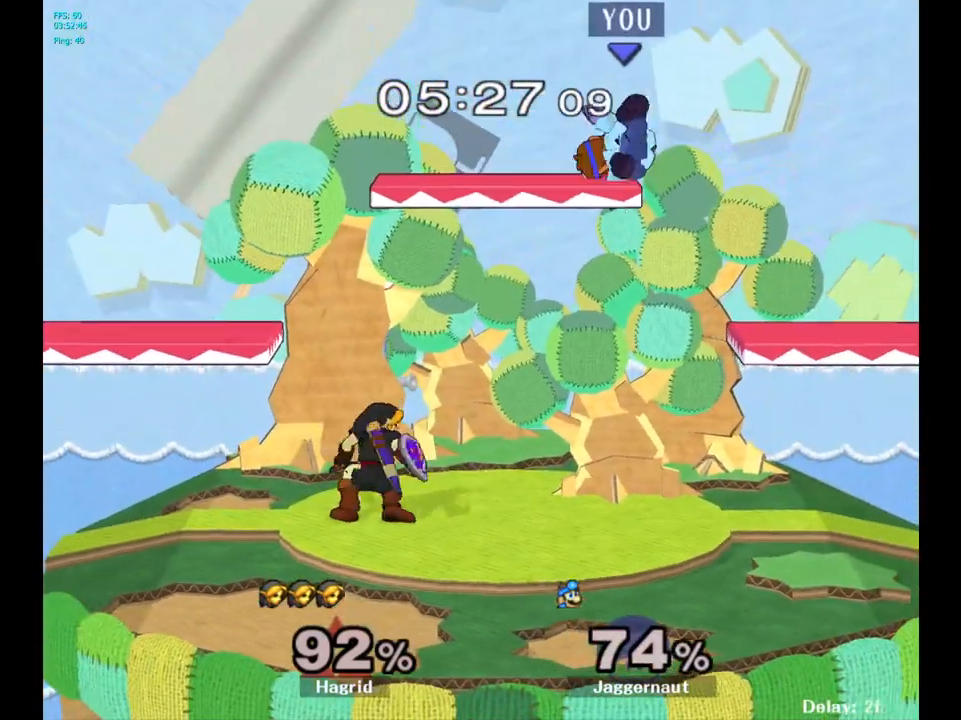
{"buttons": ["Y"], "left_stick": "down-left", "right_stick": "center", "events": [[33, "left_stick", "center"], [383, "Y", "down"], [383, "left_stick", "left"], [483, "left_stick", "down-left"]]}